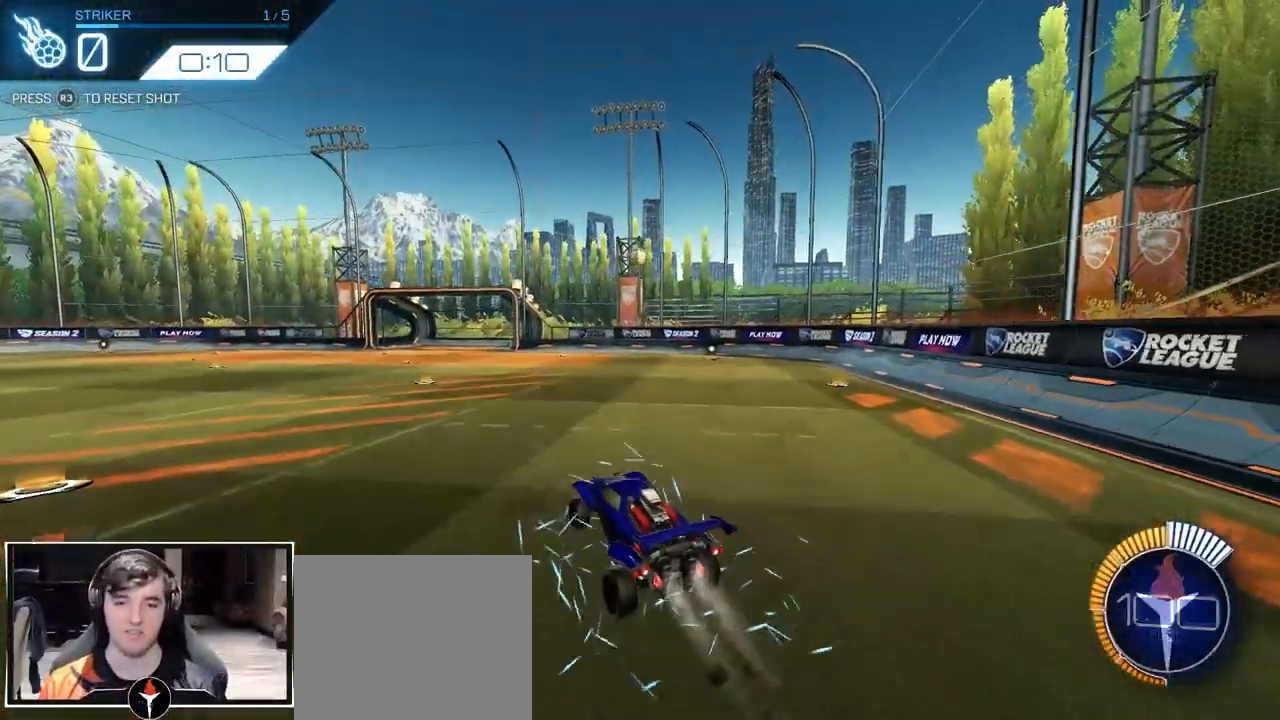
Gameplay with a controller (PlayStation layout); each line is a JSON object with the inputs held at the frame after it. "events" lists button and stick changes between this image and that frame as [ms after this image, input, new state], when the widget could be followed in between. Not read: R1 R2.
{"buttons": [], "left_stick": "center", "right_stick": "center", "events": [[50, "CROSS", "up"], [67, "left_stick", "center"], [117, "CROSS", "down"], [300, "CROSS", "up"], [317, "left_stick", "up-left"], [433, "left_stick", "center"]]}
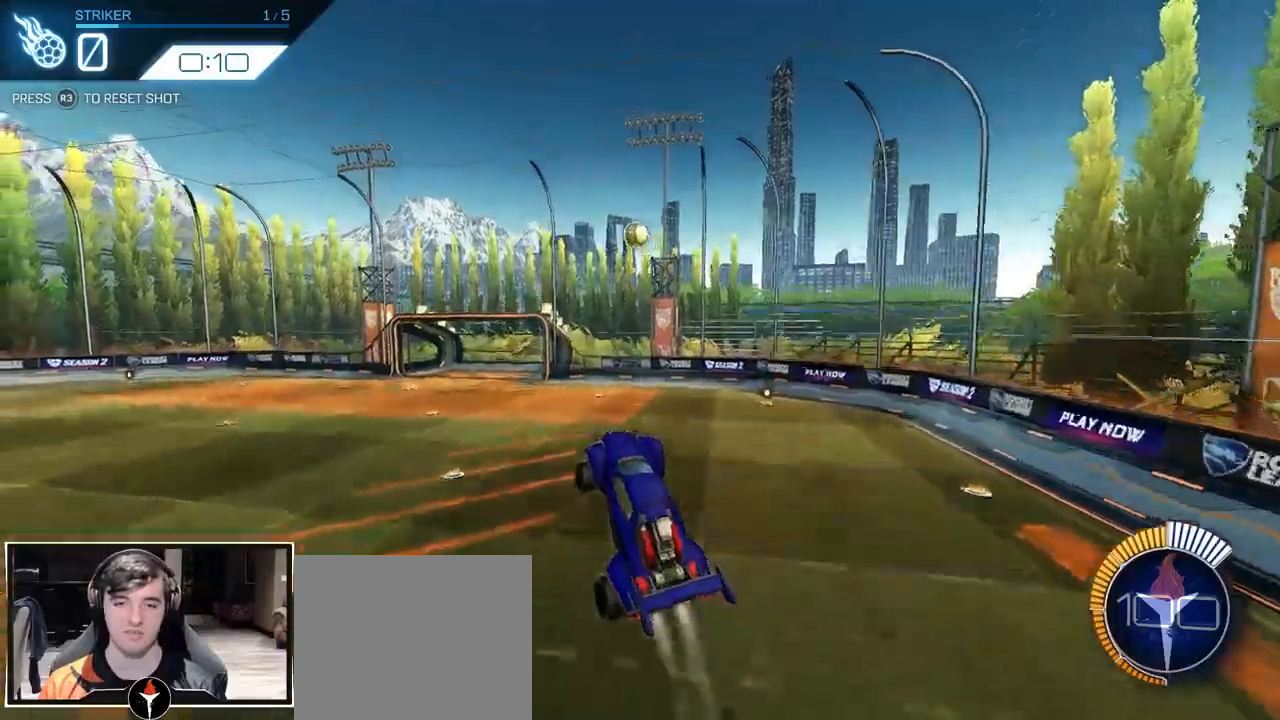
{"buttons": [], "left_stick": "center", "right_stick": "center", "events": [[100, "left_stick", "down"], [150, "left_stick", "center"], [333, "left_stick", "up"], [433, "left_stick", "center"]]}
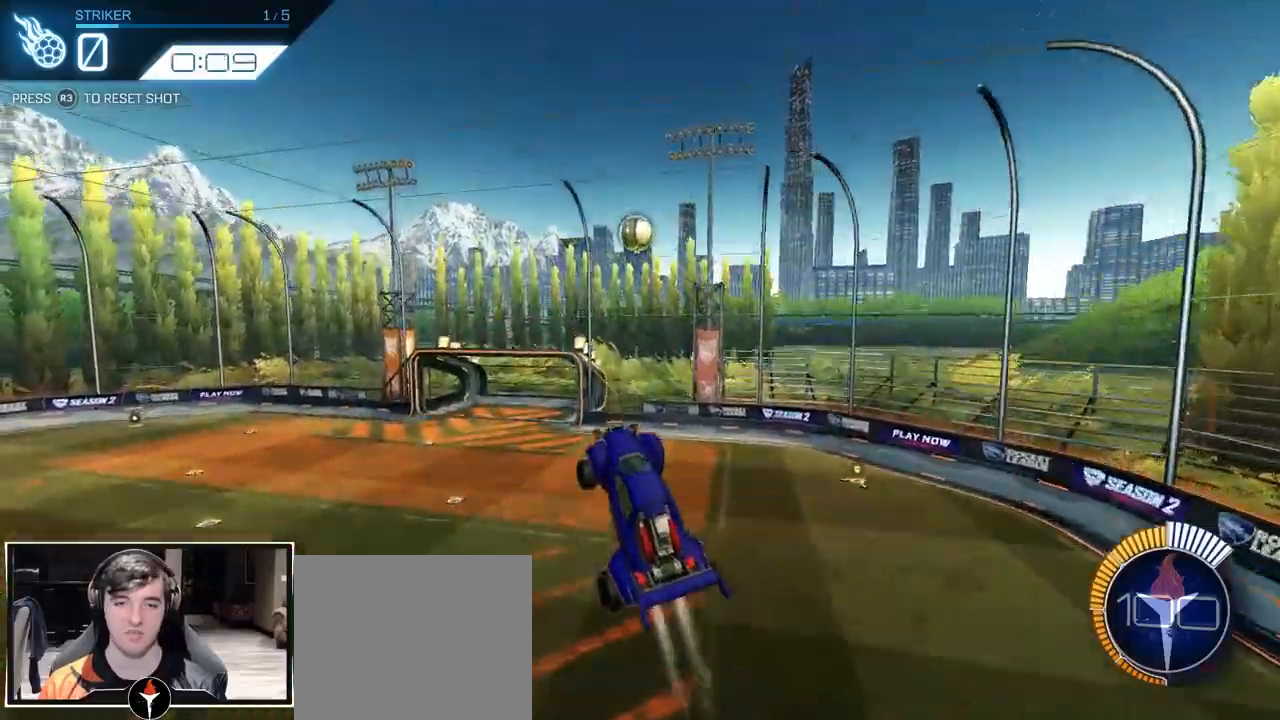
{"buttons": [], "left_stick": "center", "right_stick": "center", "events": [[133, "left_stick", "up"], [250, "left_stick", "center"]]}
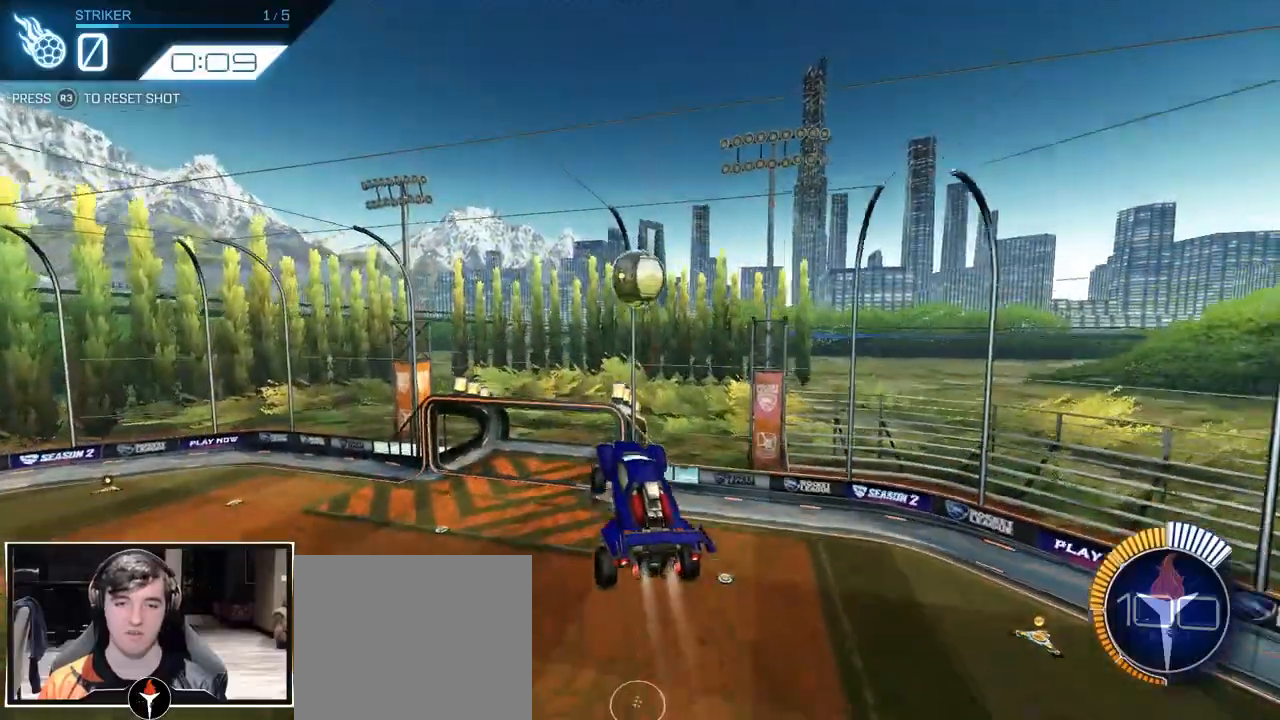
{"buttons": [], "left_stick": "center", "right_stick": "center", "events": [[50, "left_stick", "up"], [117, "left_stick", "center"], [300, "left_stick", "up"], [500, "left_stick", "center"]]}
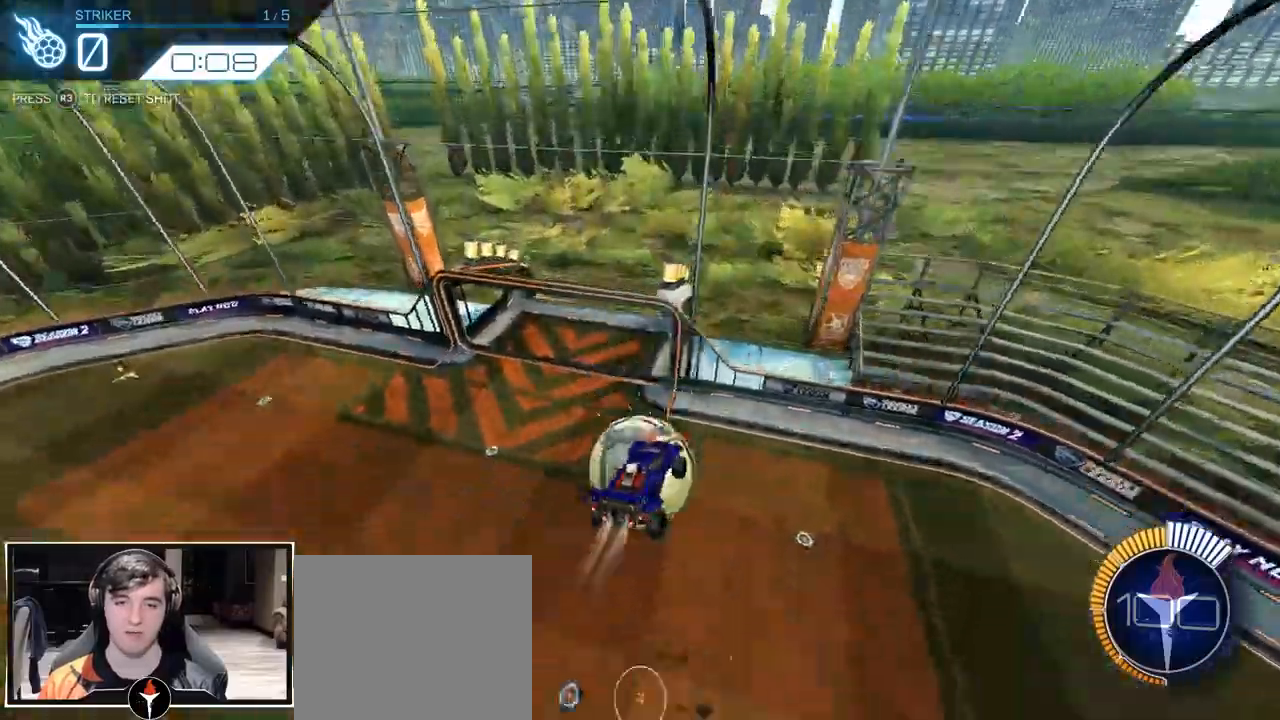
{"buttons": [], "left_stick": "left", "right_stick": "center", "events": [[183, "left_stick", "down-left"], [500, "left_stick", "left"]]}
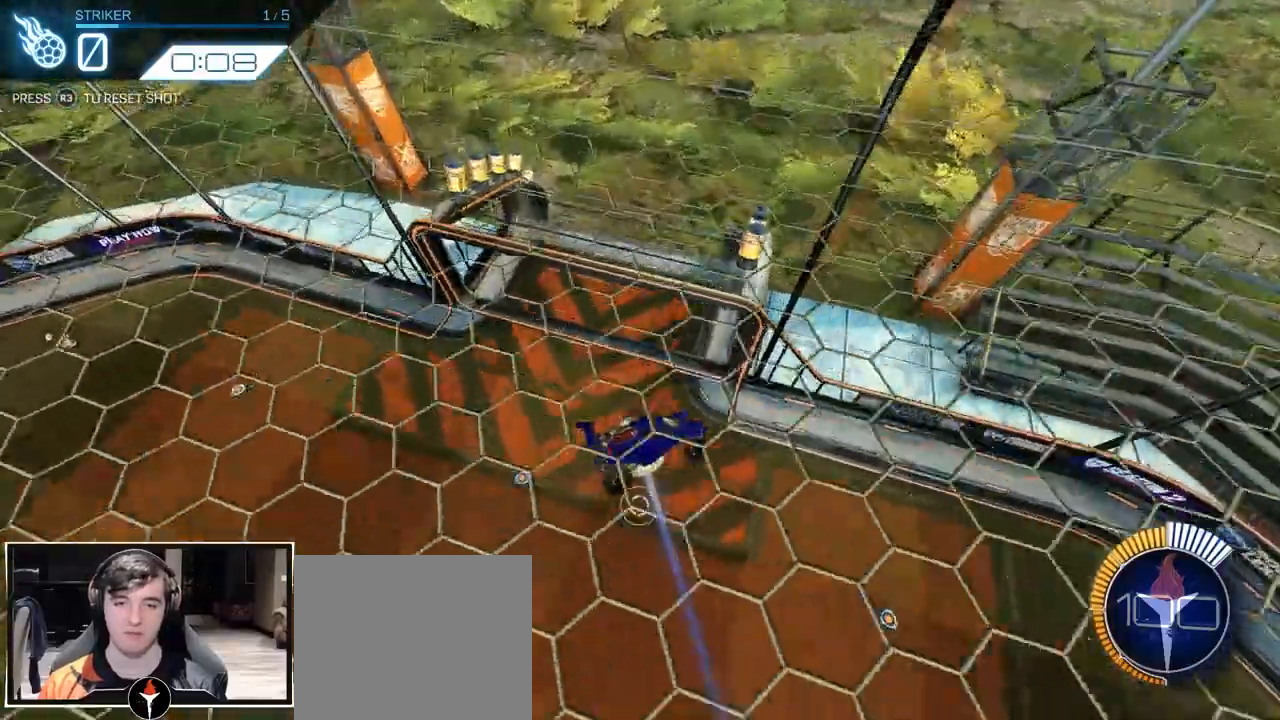
{"buttons": [], "left_stick": "left", "right_stick": "center"}
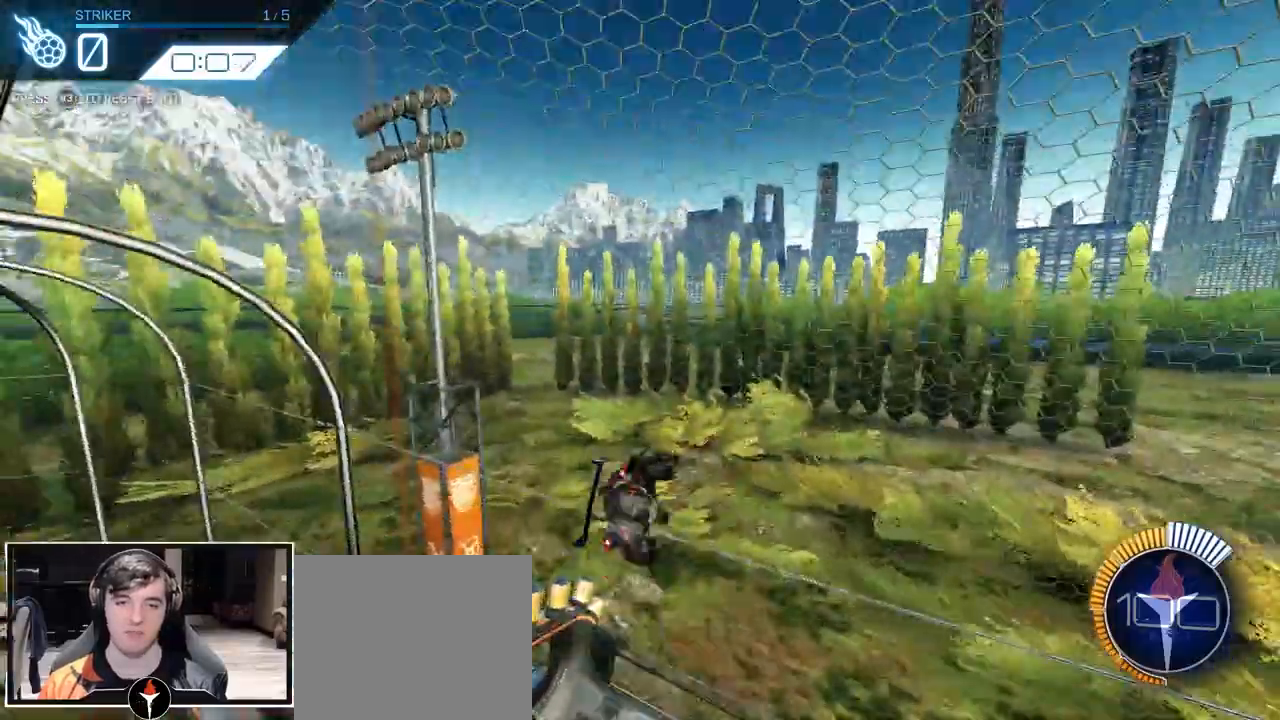
{"buttons": [], "left_stick": "left", "right_stick": "center", "events": [[250, "left_stick", "center"], [450, "left_stick", "left"]]}
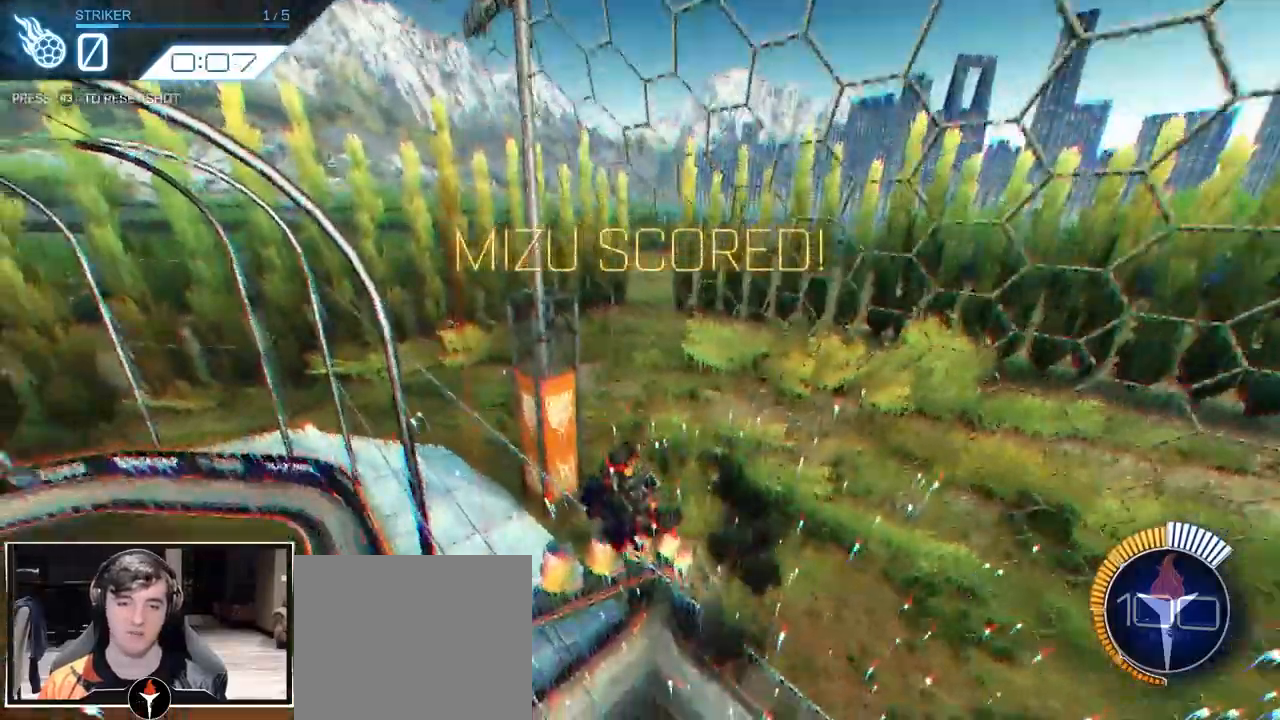
{"buttons": ["CROSS", "TRIANGLE"], "left_stick": "left", "right_stick": "center"}
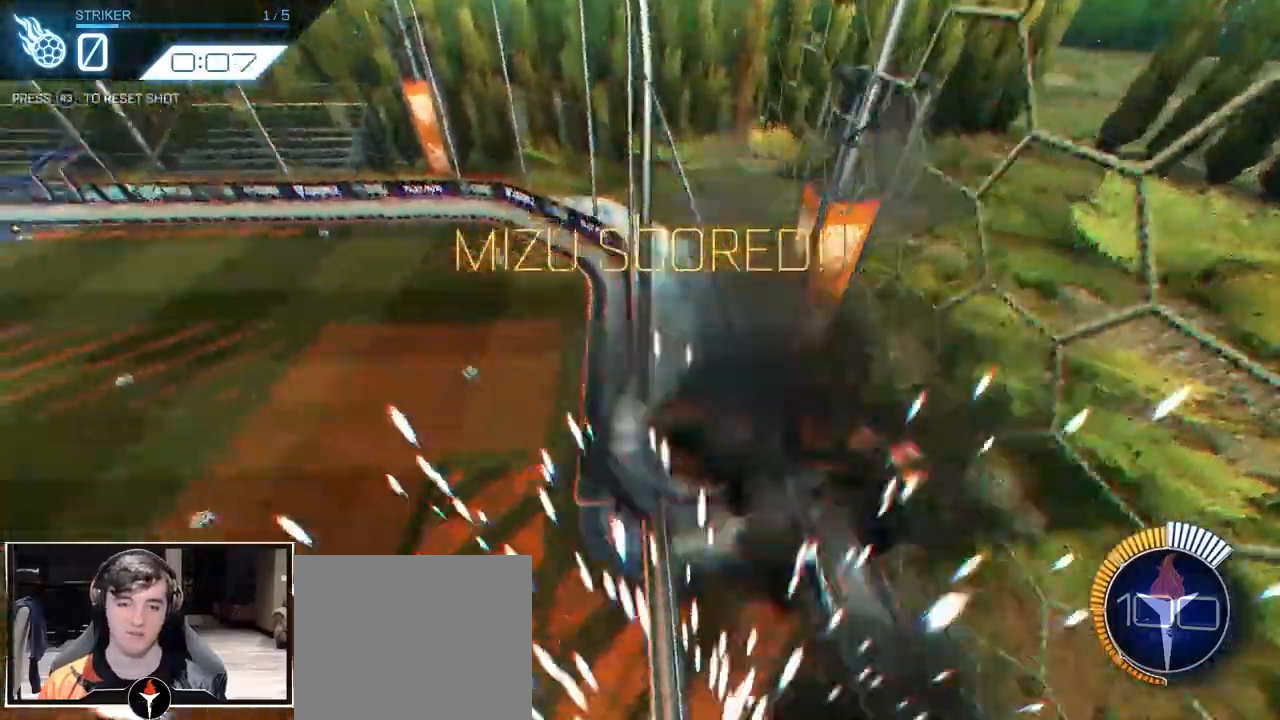
{"buttons": [], "left_stick": "center", "right_stick": "center", "events": [[33, "left_stick", "down-right"], [50, "TRIANGLE", "up"], [383, "CROSS", "up"], [383, "left_stick", "center"]]}
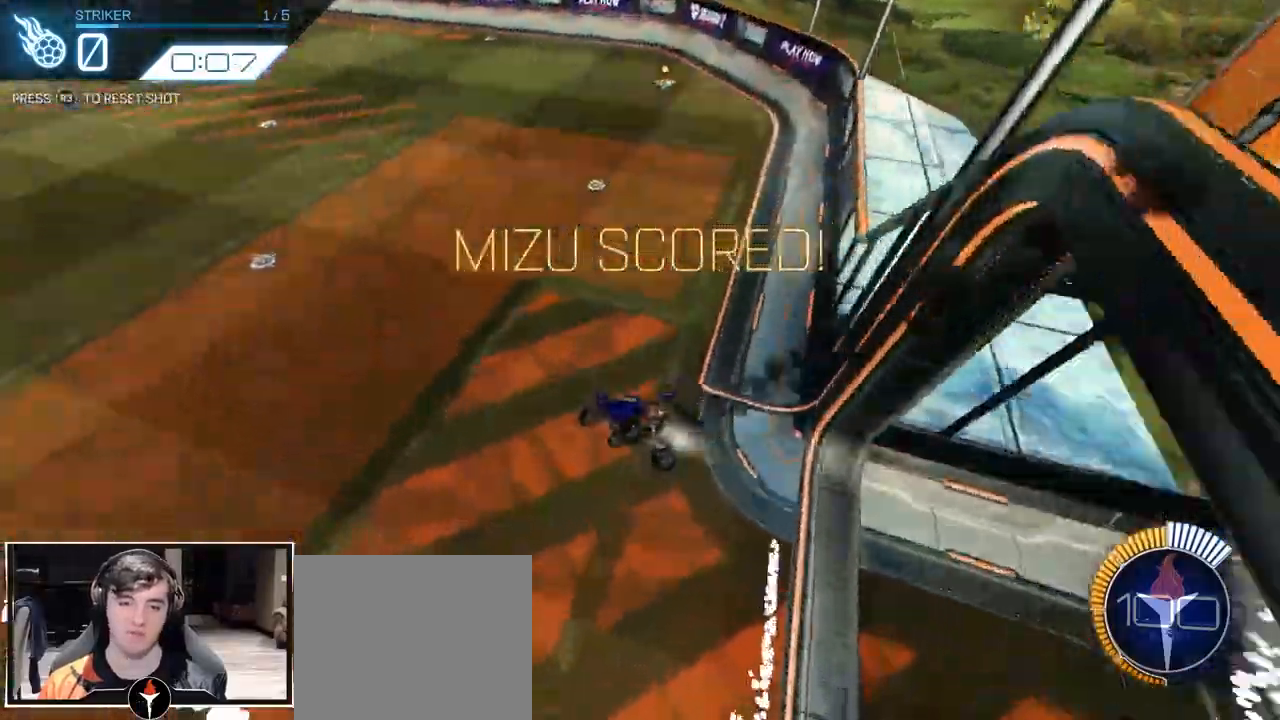
{"buttons": ["CROSS"], "left_stick": "up-left", "right_stick": "center", "events": [[33, "left_stick", "left"], [150, "CROSS", "down"], [250, "CROSS", "up"], [317, "CROSS", "down"], [350, "left_stick", "up-left"], [417, "CROSS", "up"], [467, "CROSS", "down"]]}
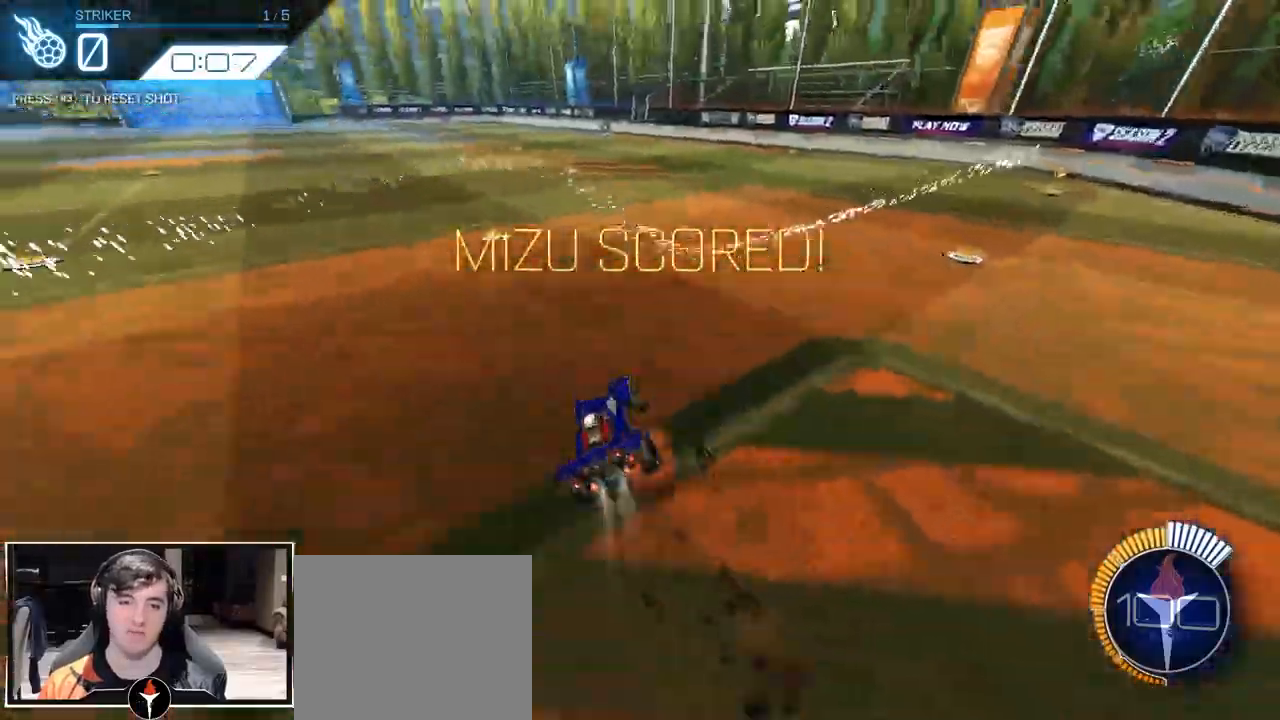
{"buttons": ["L3"], "left_stick": "left", "right_stick": "center", "events": [[17, "L1", "down"], [50, "L3", "down"], [83, "left_stick", "down"], [100, "CROSS", "up"], [133, "L1", "up"], [183, "left_stick", "down-left"], [383, "left_stick", "left"]]}
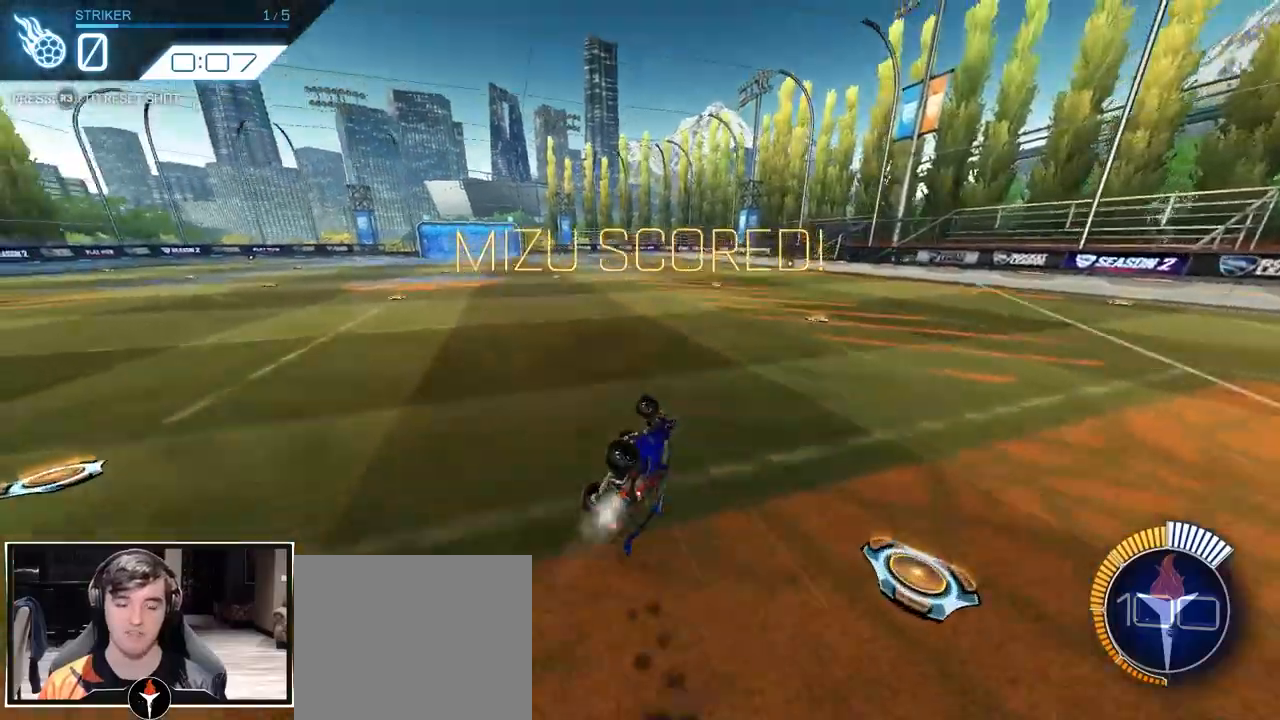
{"buttons": [], "left_stick": "center", "right_stick": "center", "events": [[183, "L3", "up"], [183, "left_stick", "down-left"], [317, "left_stick", "left"], [433, "left_stick", "center"]]}
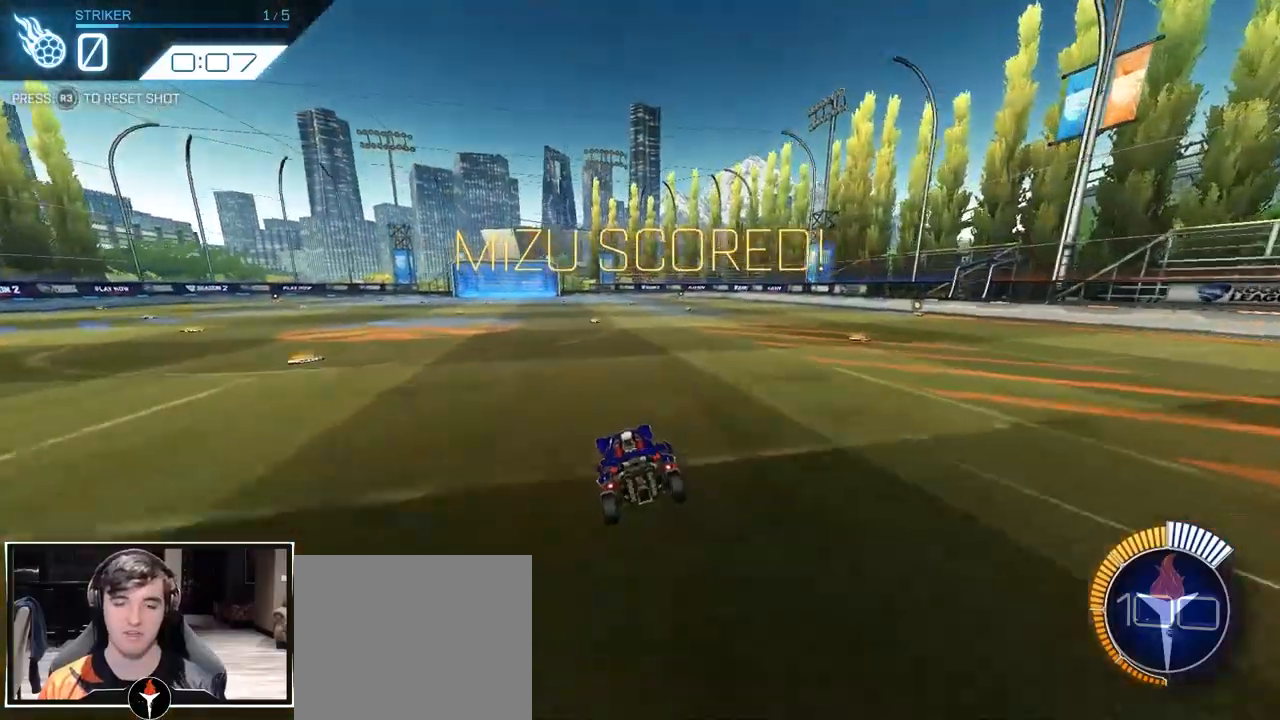
{"buttons": ["L2"], "left_stick": "center", "right_stick": "center", "events": [[67, "L2", "down"]]}
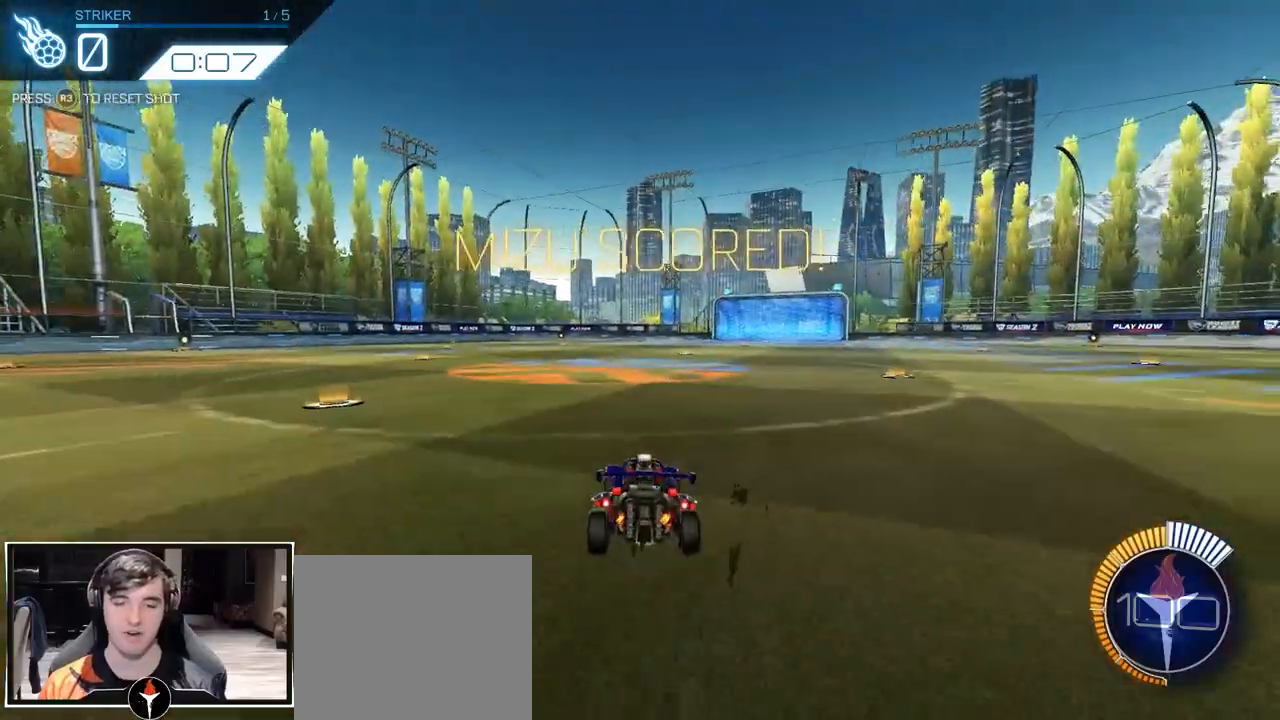
{"buttons": [], "left_stick": "center", "right_stick": "center", "events": [[233, "L2", "up"]]}
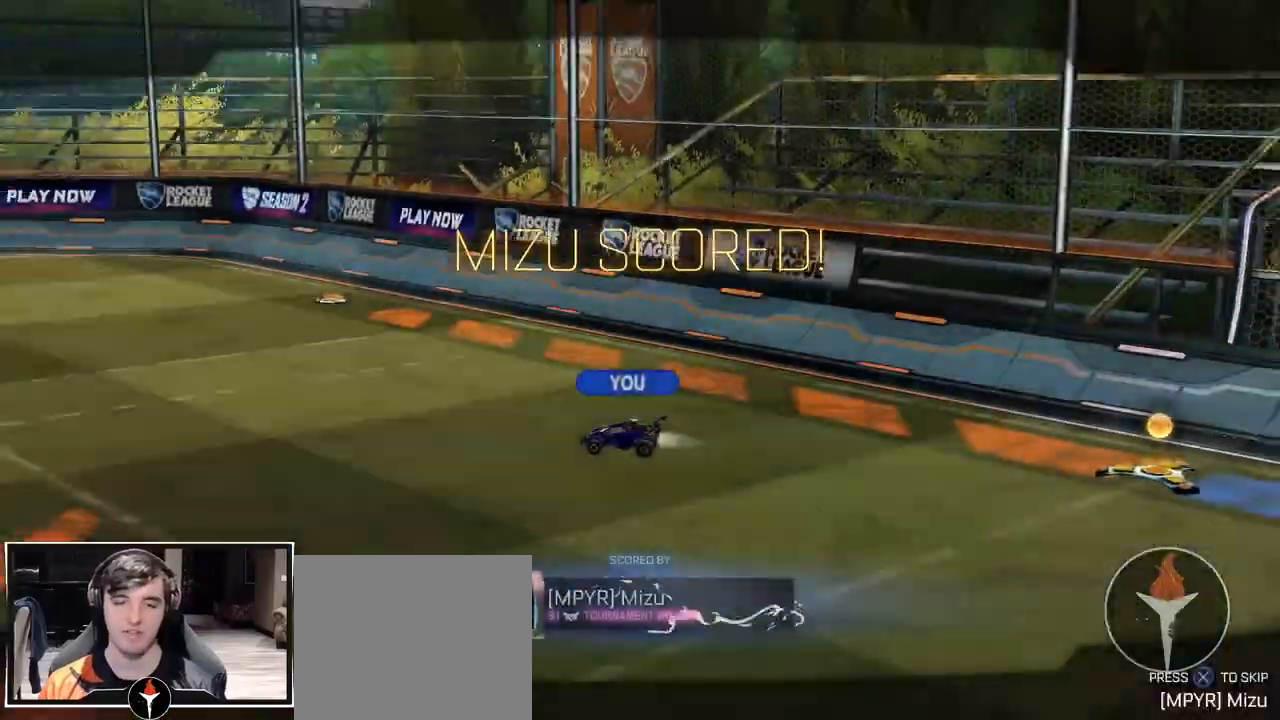
{"buttons": [], "left_stick": "center", "right_stick": "center", "events": []}
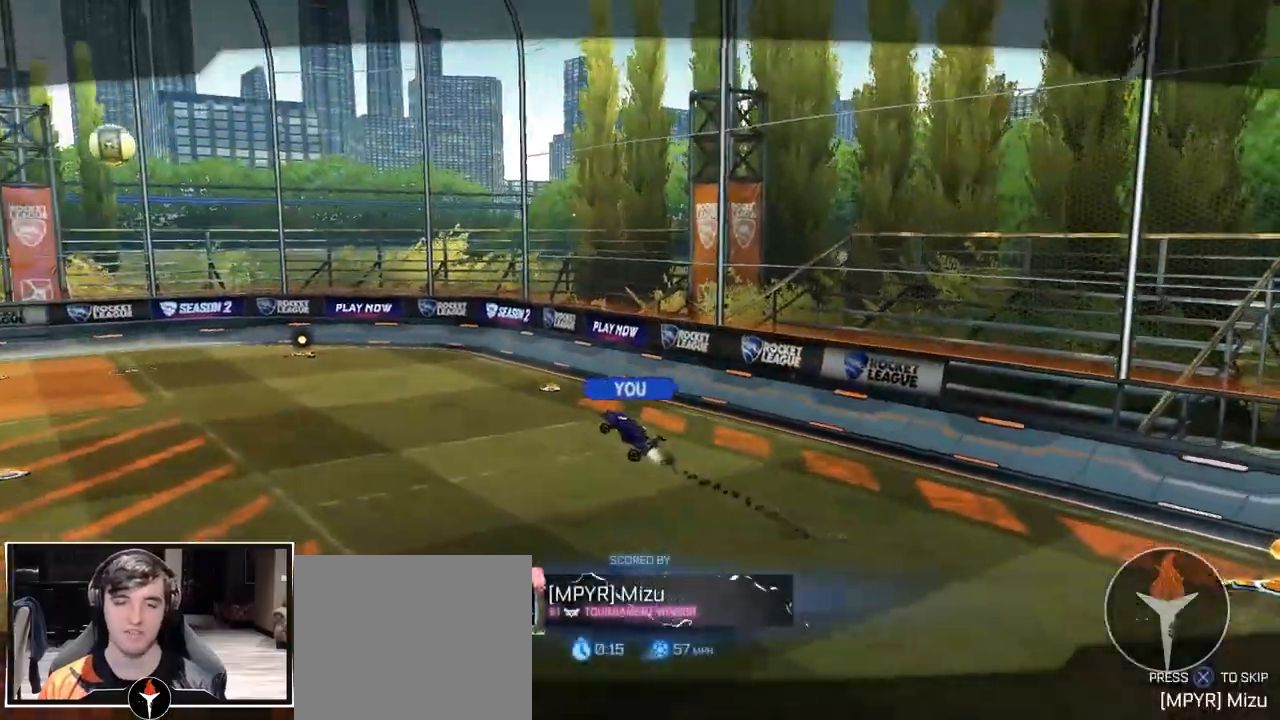
{"buttons": [], "left_stick": "center", "right_stick": "center", "events": []}
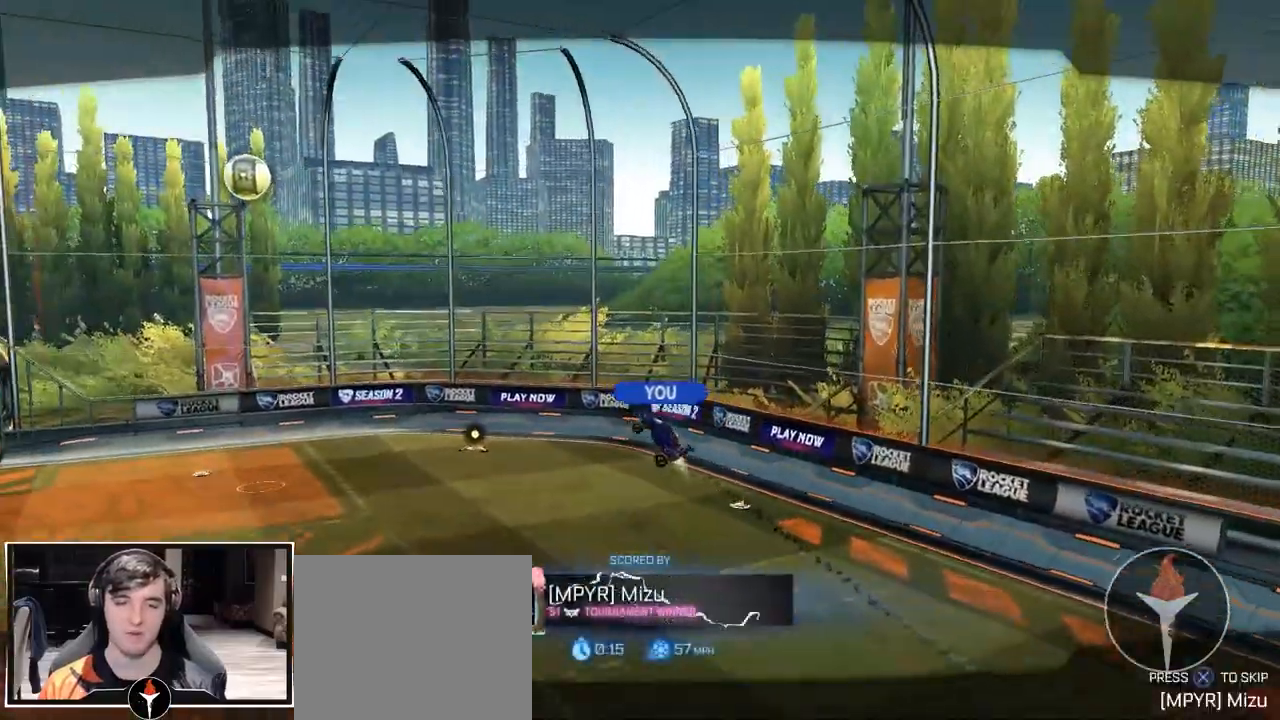
{"buttons": [], "left_stick": "center", "right_stick": "center", "events": []}
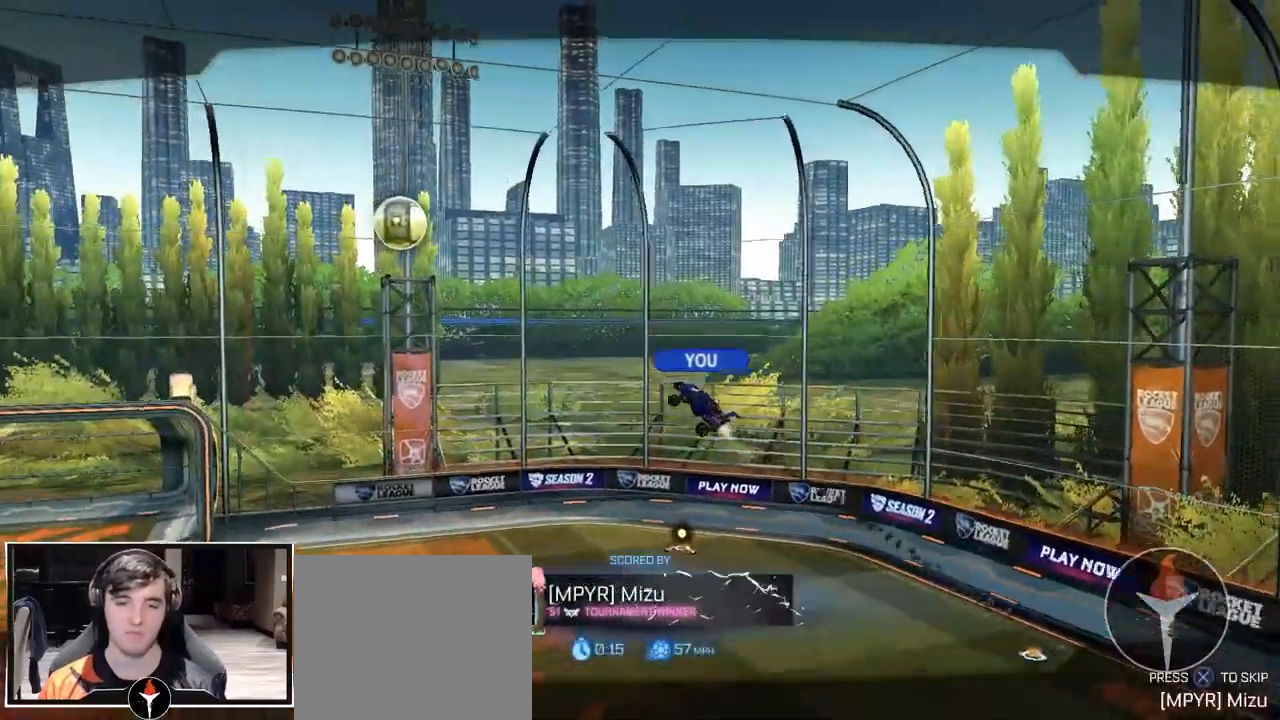
{"buttons": [], "left_stick": "center", "right_stick": "center", "events": []}
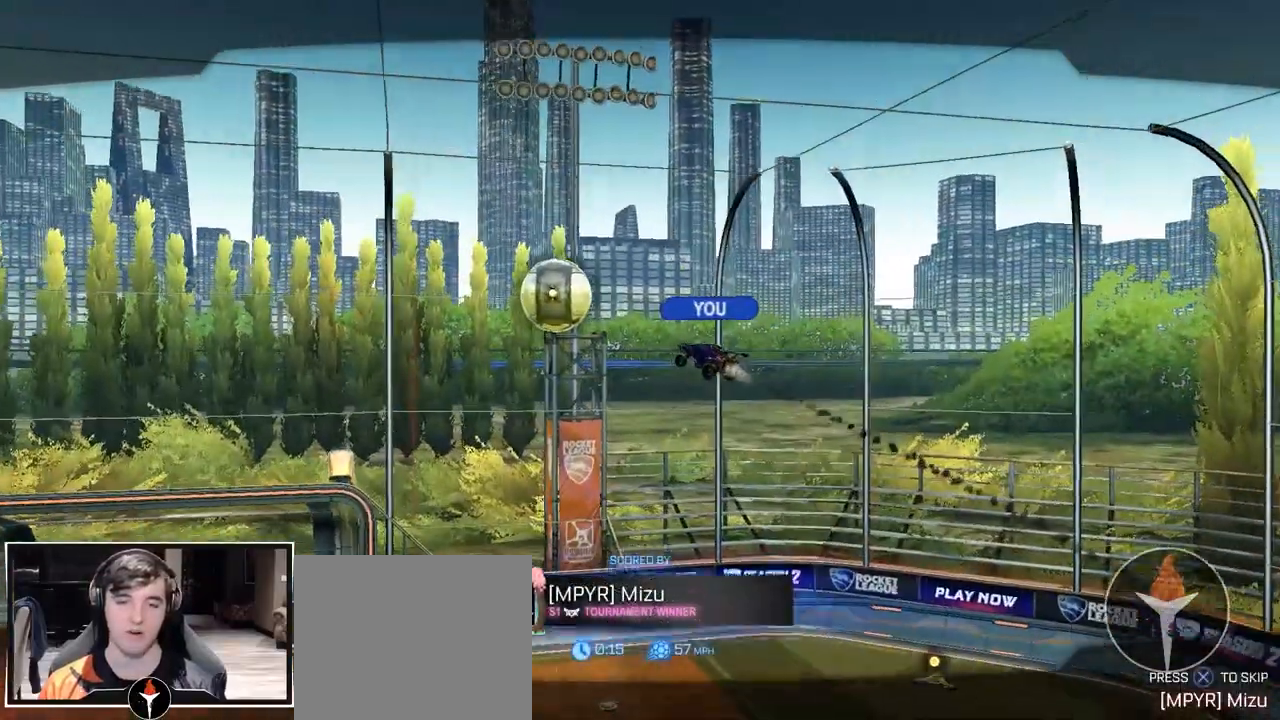
{"buttons": [], "left_stick": "center", "right_stick": "center", "events": []}
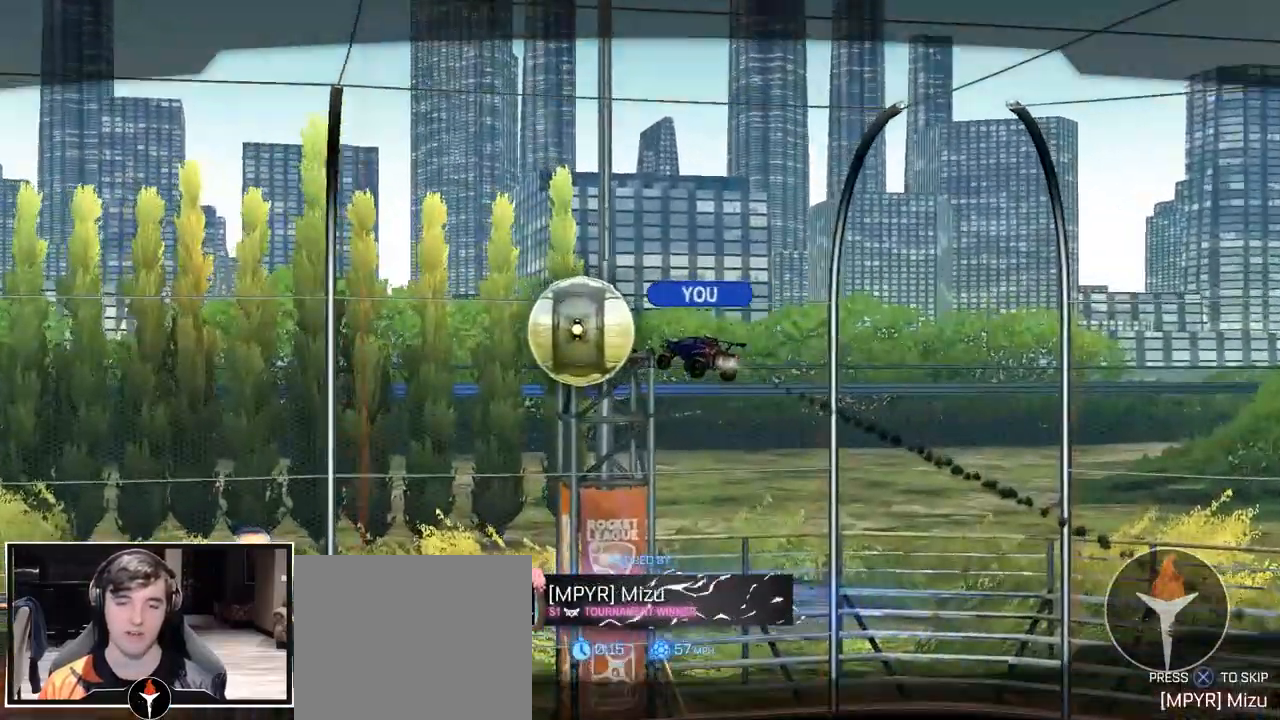
{"buttons": [], "left_stick": "center", "right_stick": "center", "events": []}
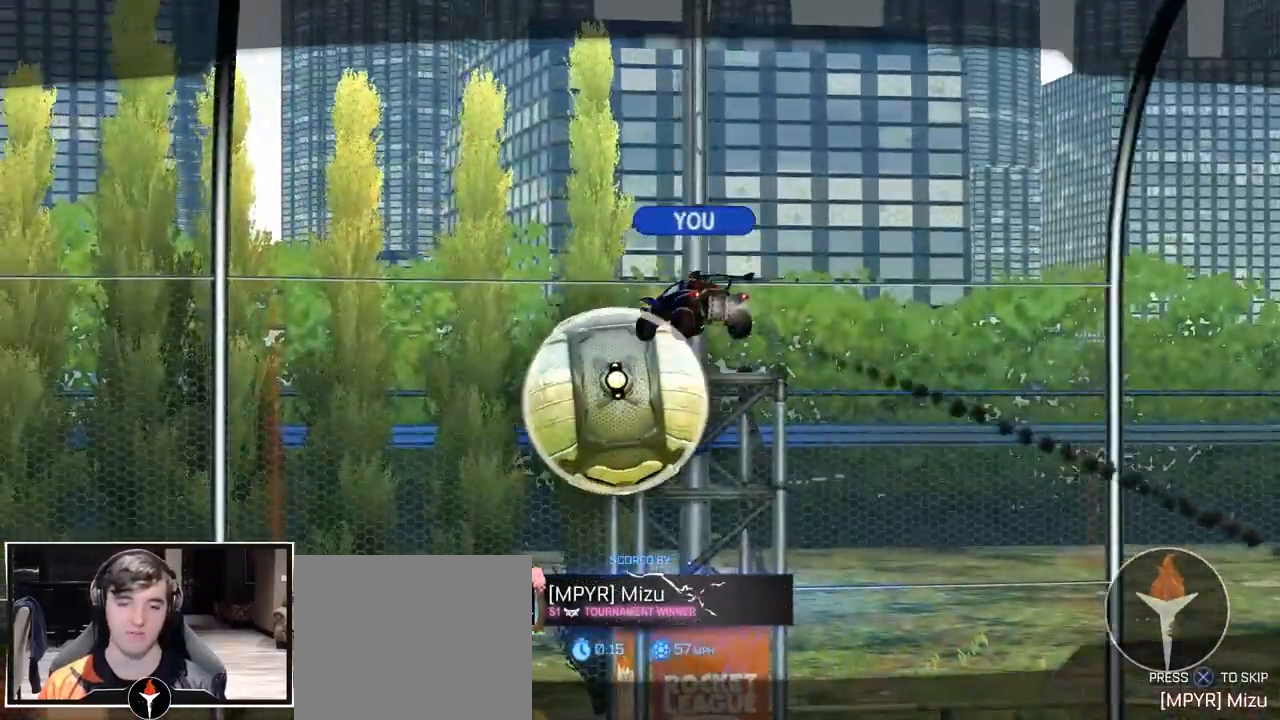
{"buttons": [], "left_stick": "center", "right_stick": "center", "events": []}
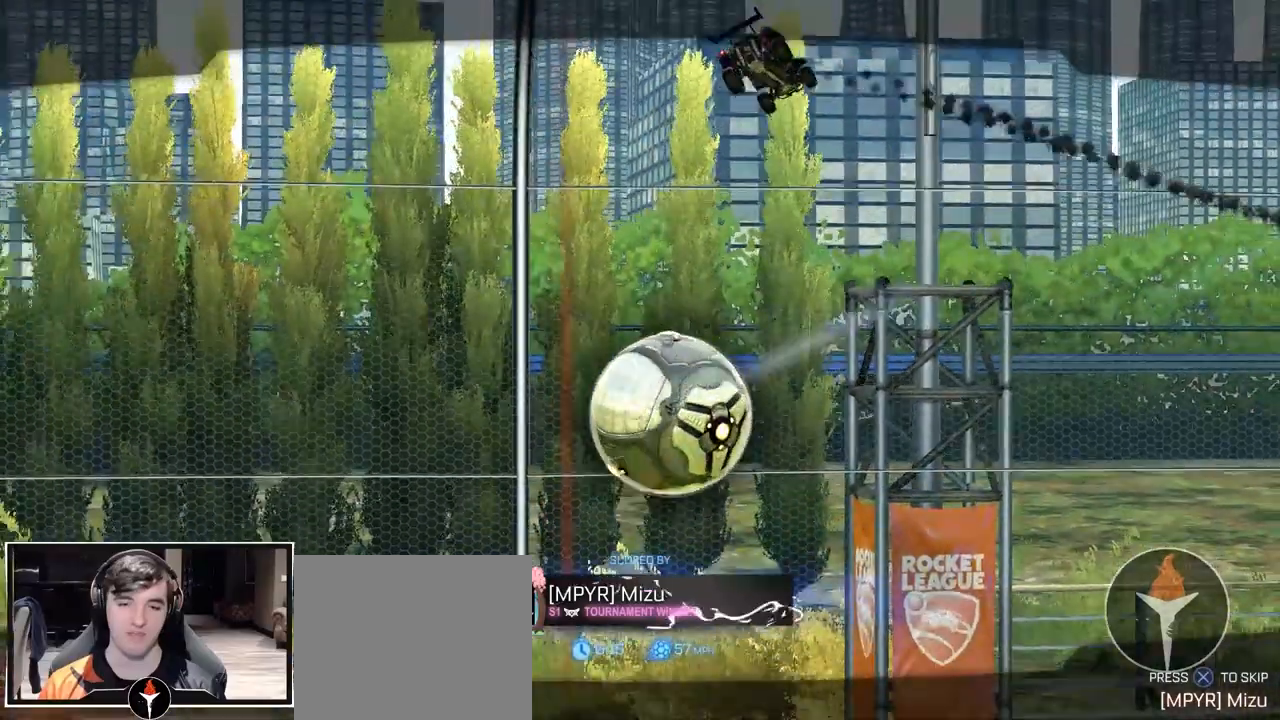
{"buttons": [], "left_stick": "center", "right_stick": "center", "events": []}
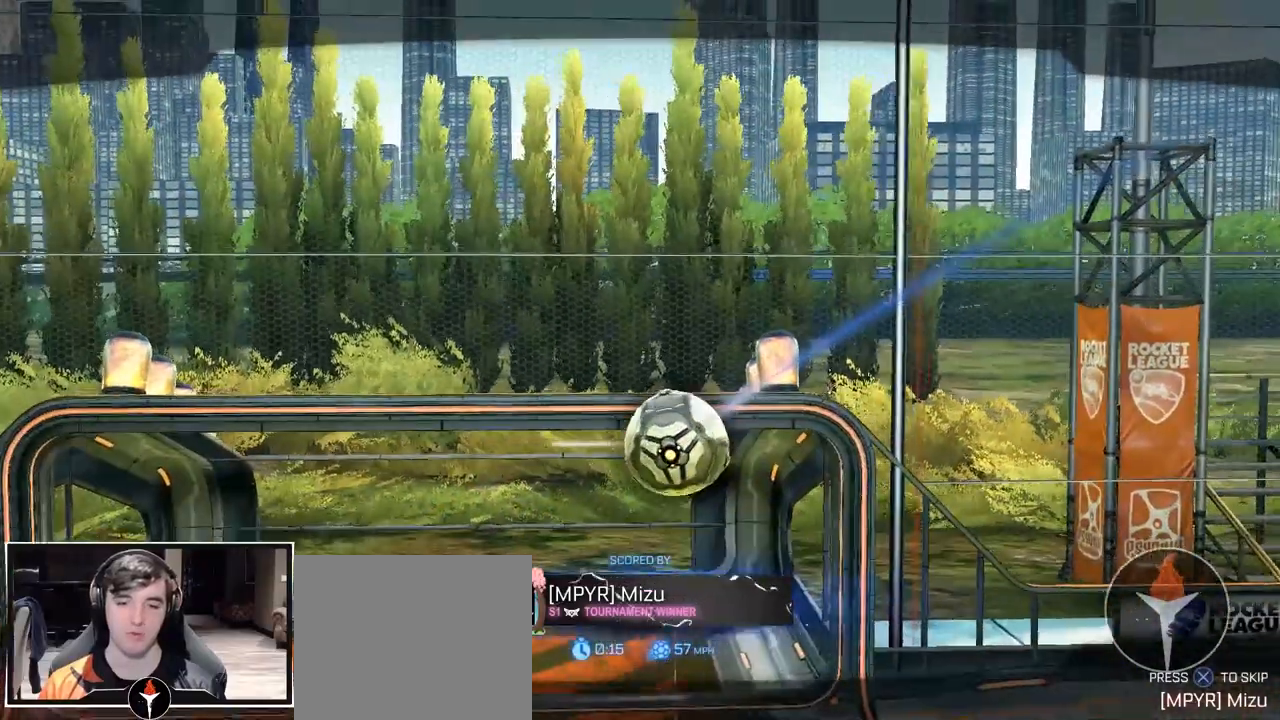
{"buttons": [], "left_stick": "center", "right_stick": "center", "events": []}
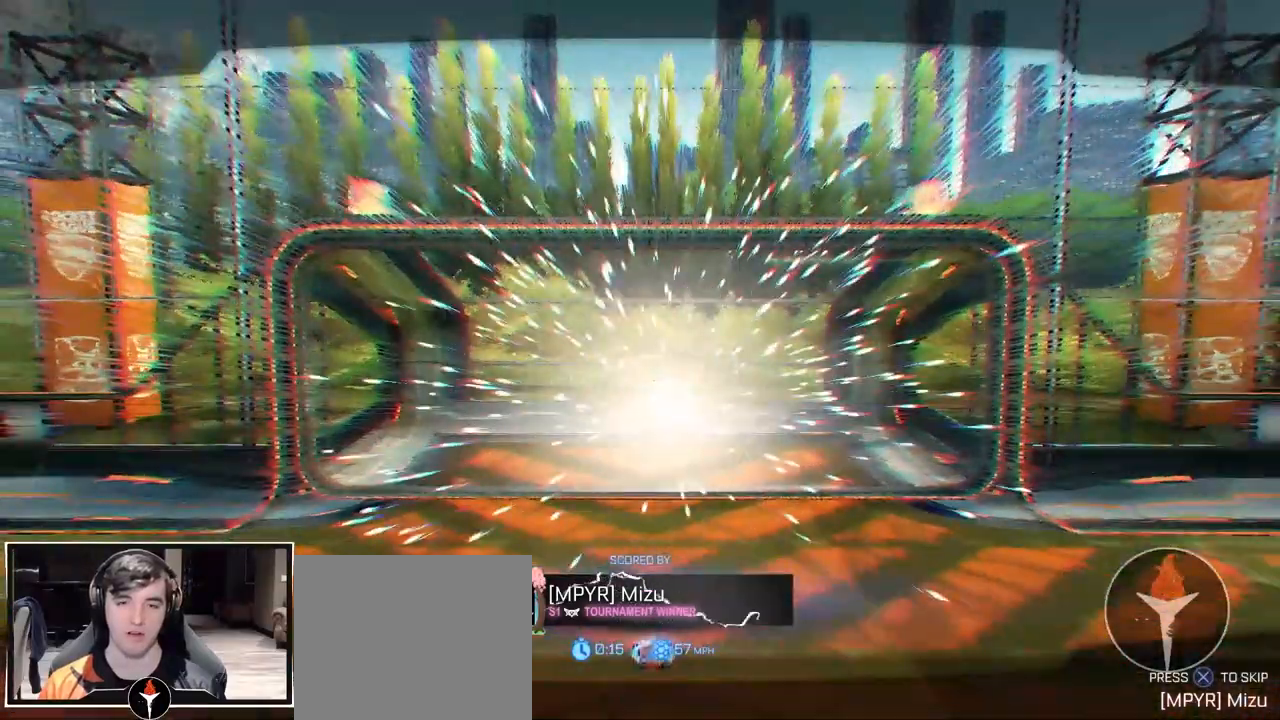
{"buttons": [], "left_stick": "center", "right_stick": "center", "events": [[17, "R3", "down"], [117, "R3", "up"], [417, "TRIANGLE", "down"], [467, "TRIANGLE", "up"]]}